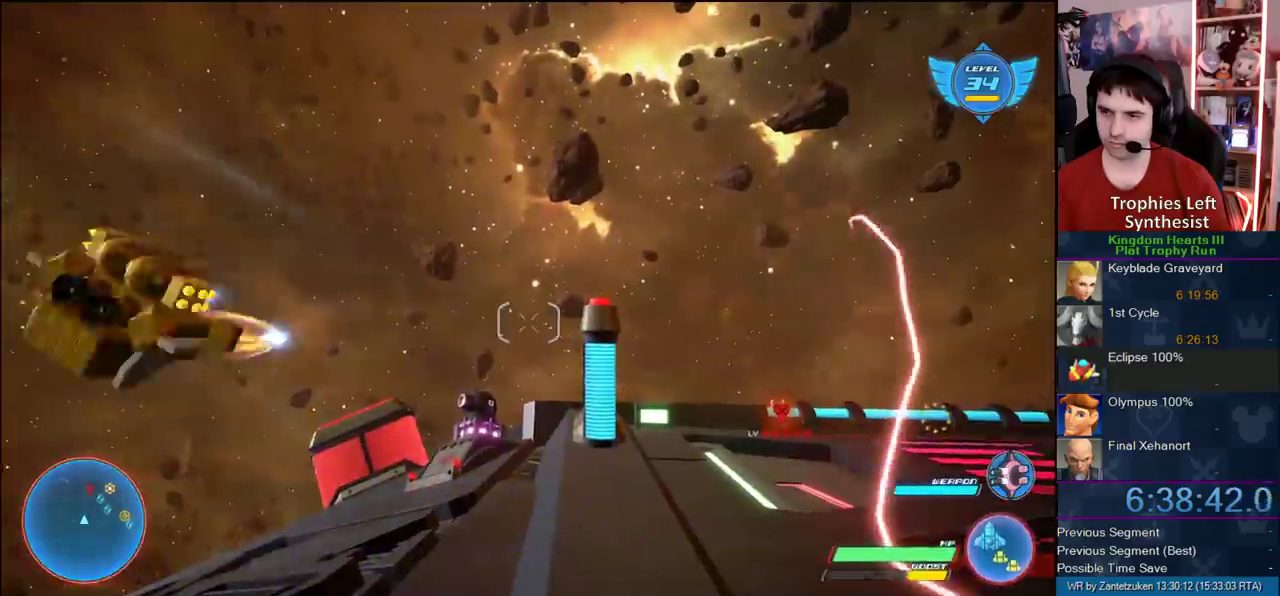
Gameplay with a controller (PlayStation layout); each line is a JSON object with the inputs held at the frame after it. "events" lists button and stick changes between this image and that frame as [ms after this image, input, new state], when the widget could be followed in between.
{"buttons": ["R2"], "left_stick": "center", "right_stick": "center", "events": [[67, "left_stick", "left"], [117, "CROSS", "down"], [200, "left_stick", "down-right"], [217, "CROSS", "up"], [300, "L1", "down"], [400, "left_stick", "center"], [467, "L1", "up"]]}
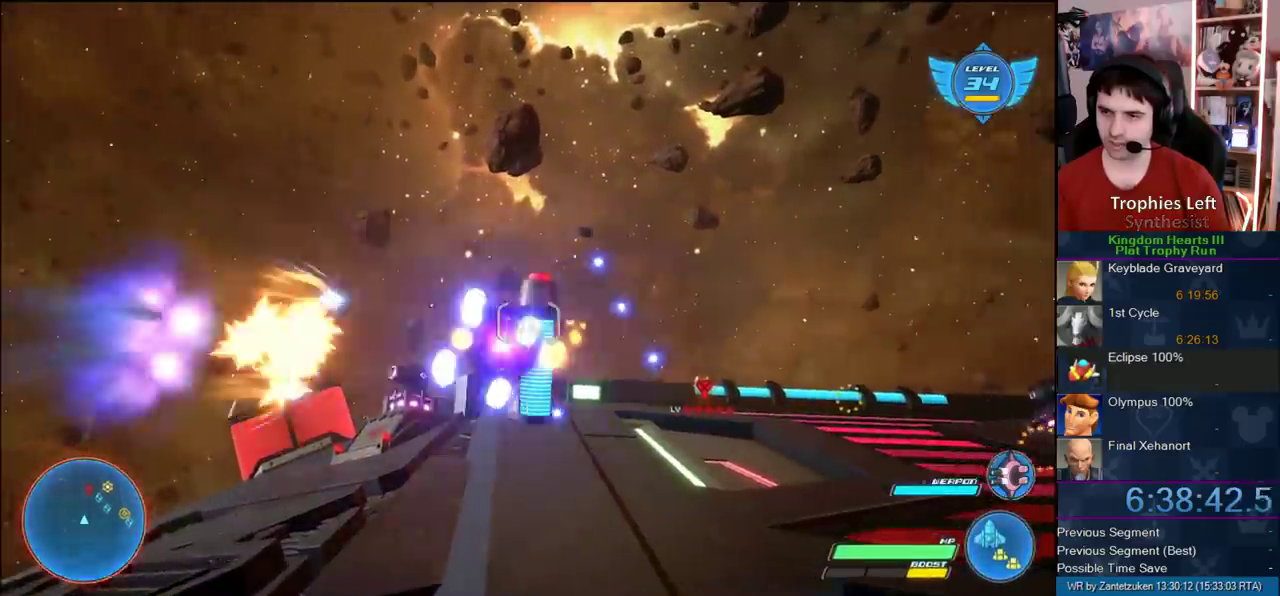
{"buttons": ["R2"], "left_stick": "center", "right_stick": "center", "events": [[283, "CROSS", "down"], [400, "CROSS", "up"]]}
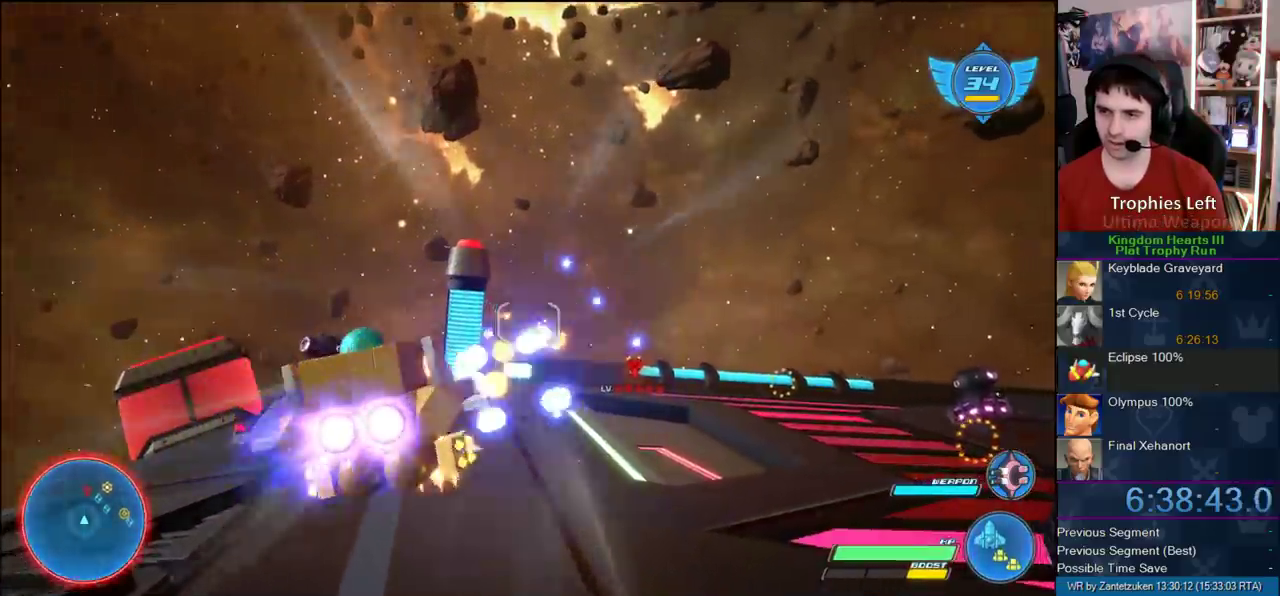
{"buttons": ["R2"], "left_stick": "center", "right_stick": "center", "events": [[67, "left_stick", "up"], [150, "CROSS", "down"], [150, "left_stick", "center"], [483, "CROSS", "up"]]}
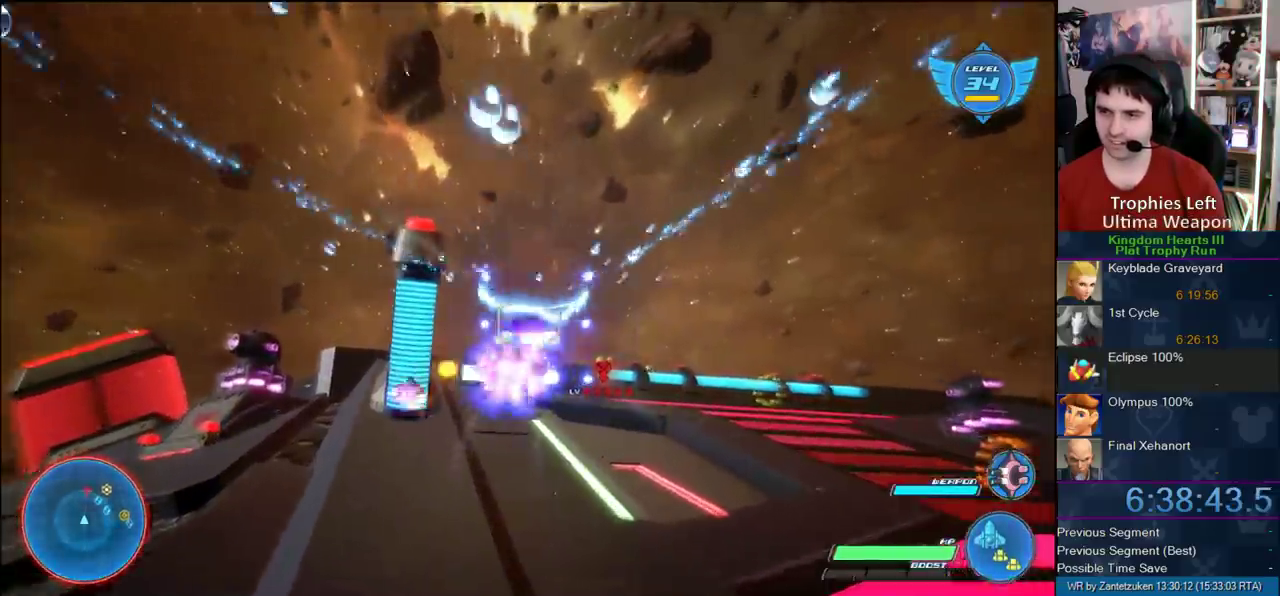
{"buttons": ["R2"], "left_stick": "center", "right_stick": "center", "events": [[300, "left_stick", "down-left"], [417, "left_stick", "center"]]}
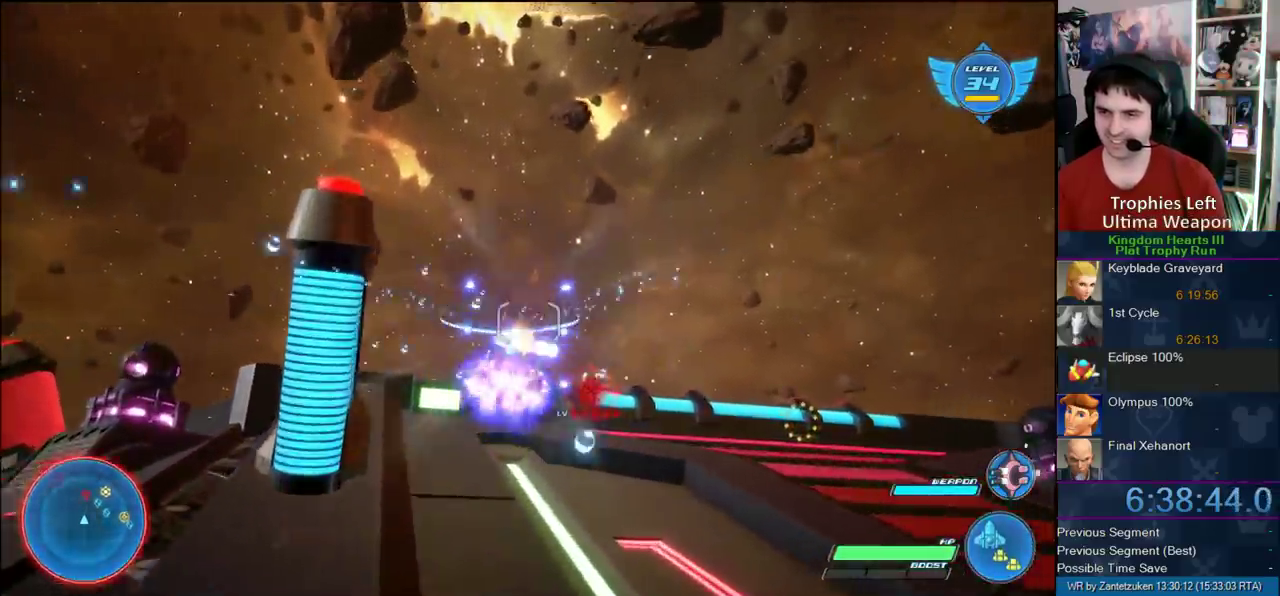
{"buttons": ["R2"], "left_stick": "center", "right_stick": "center", "events": []}
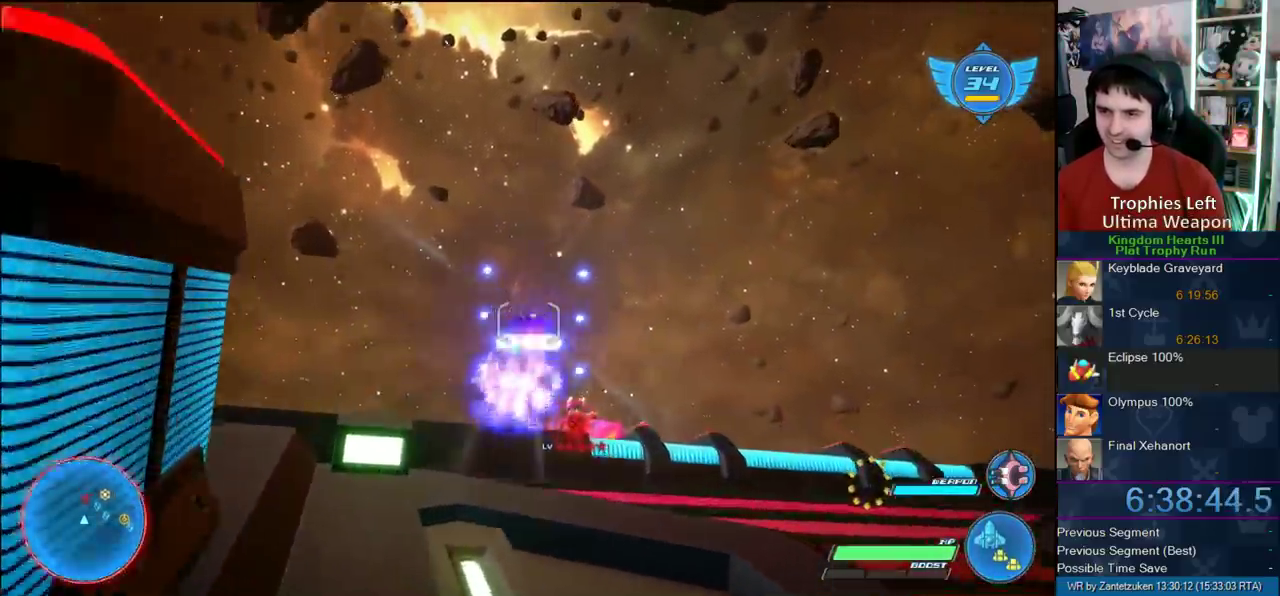
{"buttons": ["R2"], "left_stick": "down-right", "right_stick": "center", "events": [[450, "left_stick", "down-right"]]}
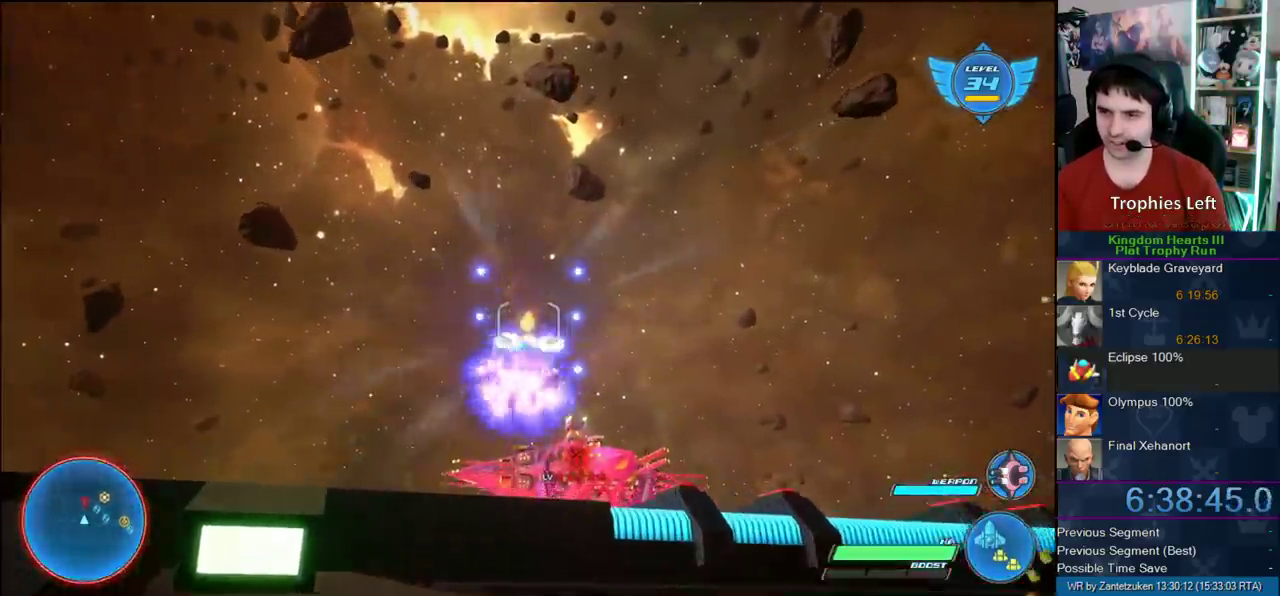
{"buttons": ["R2"], "left_stick": "center", "right_stick": "center", "events": [[200, "left_stick", "center"]]}
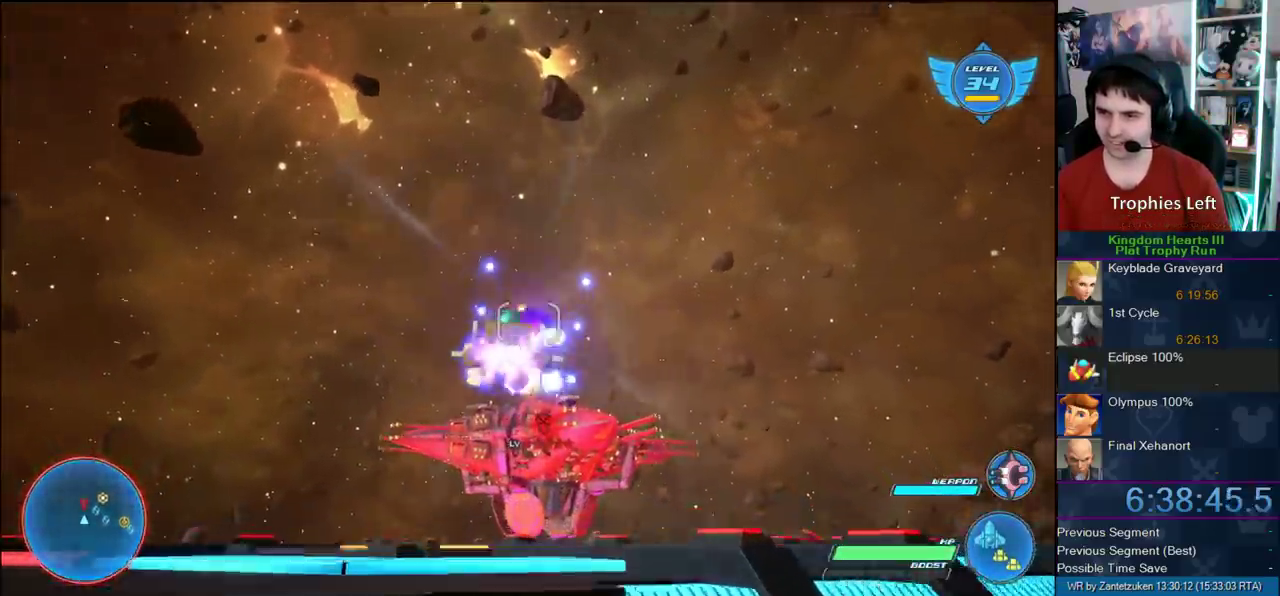
{"buttons": ["SQUARE", "R2"], "left_stick": "center", "right_stick": "center", "events": [[483, "SQUARE", "down"]]}
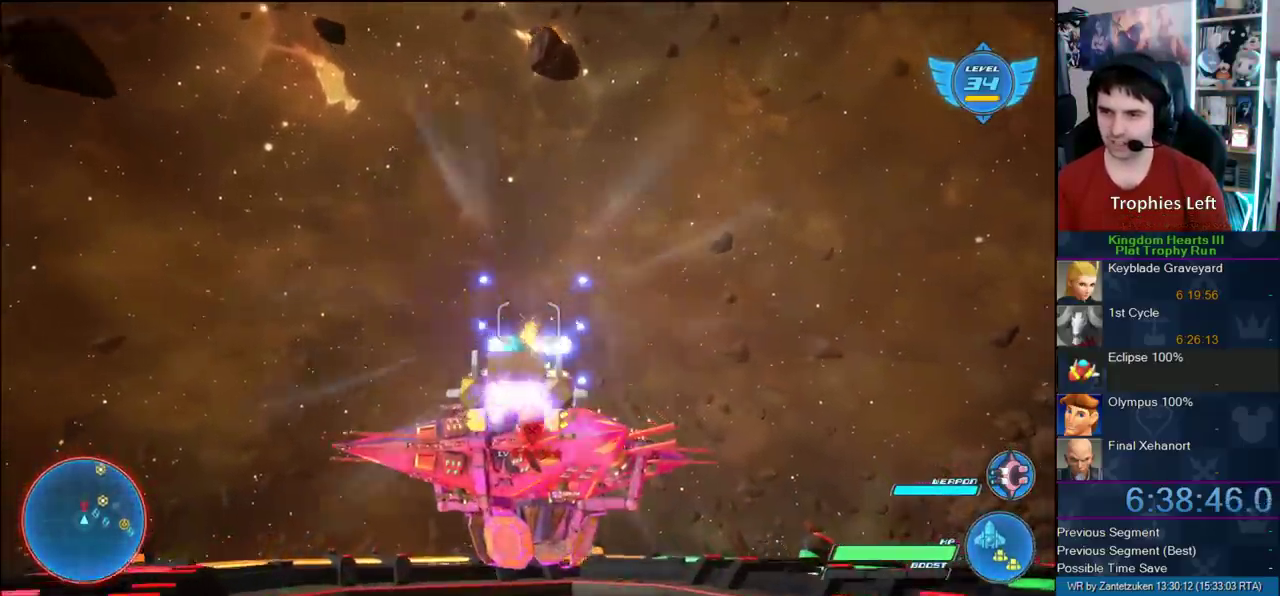
{"buttons": ["R2"], "left_stick": "center", "right_stick": "center", "events": [[217, "left_stick", "down-left"], [283, "SQUARE", "up"], [350, "left_stick", "center"]]}
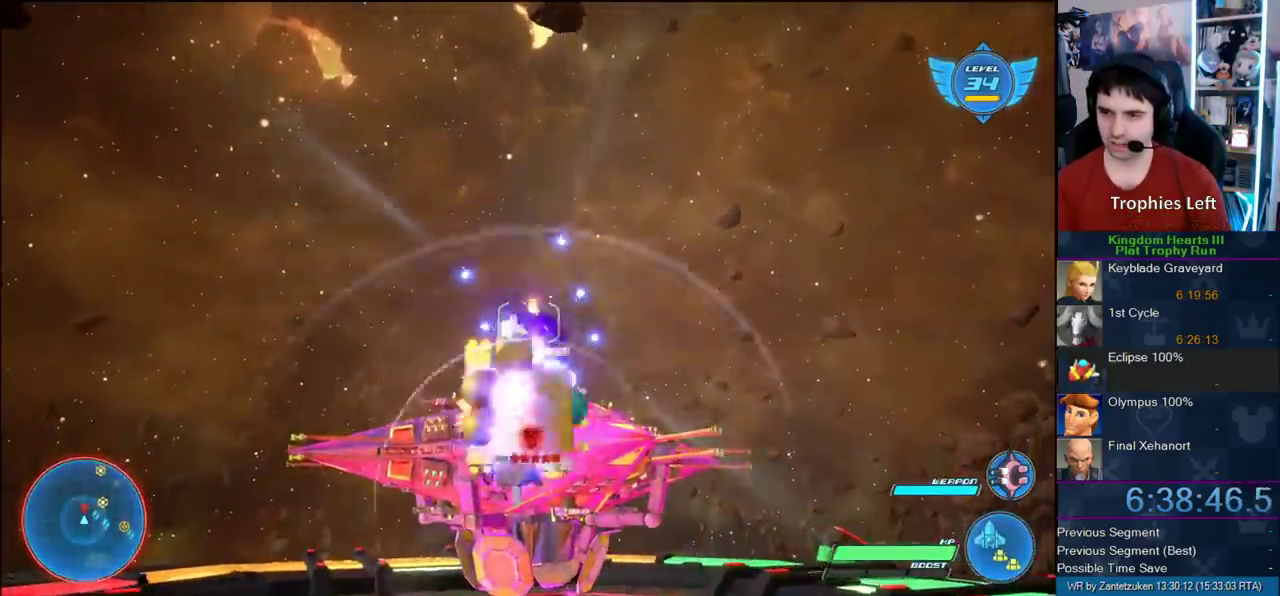
{"buttons": ["R2"], "left_stick": "down-left", "right_stick": "center", "events": [[433, "SQUARE", "down"], [450, "left_stick", "down-left"], [483, "SQUARE", "up"]]}
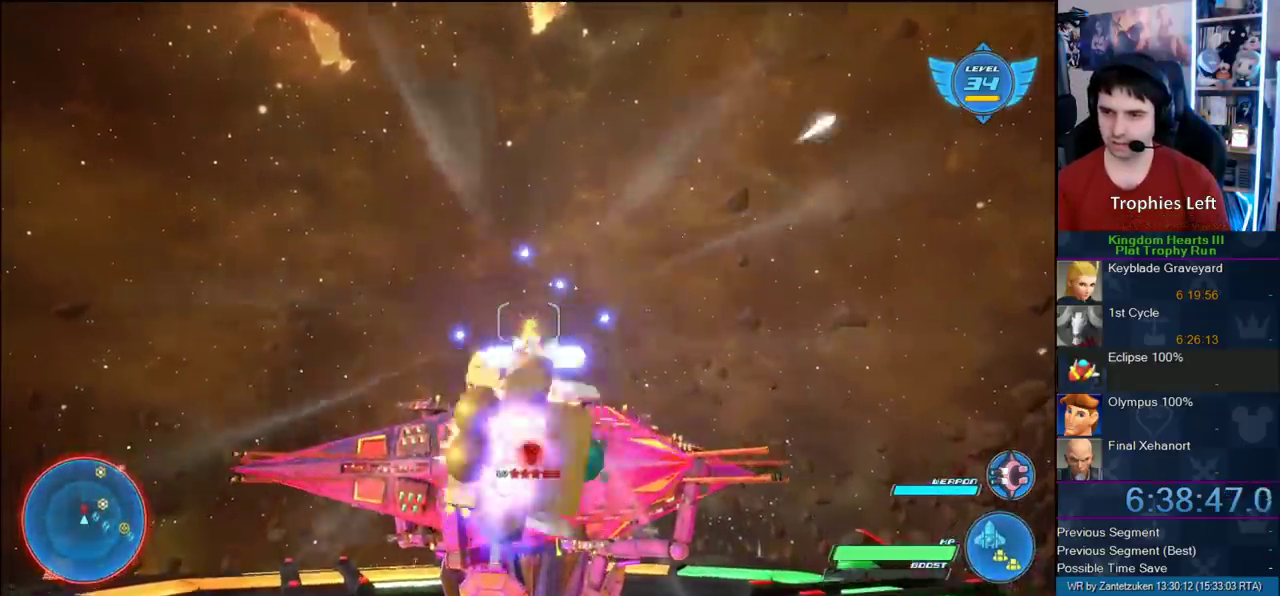
{"buttons": ["R2"], "left_stick": "center", "right_stick": "center", "events": [[100, "SQUARE", "down"], [183, "SQUARE", "up"], [267, "SQUARE", "down"], [267, "left_stick", "center"], [367, "SQUARE", "up"]]}
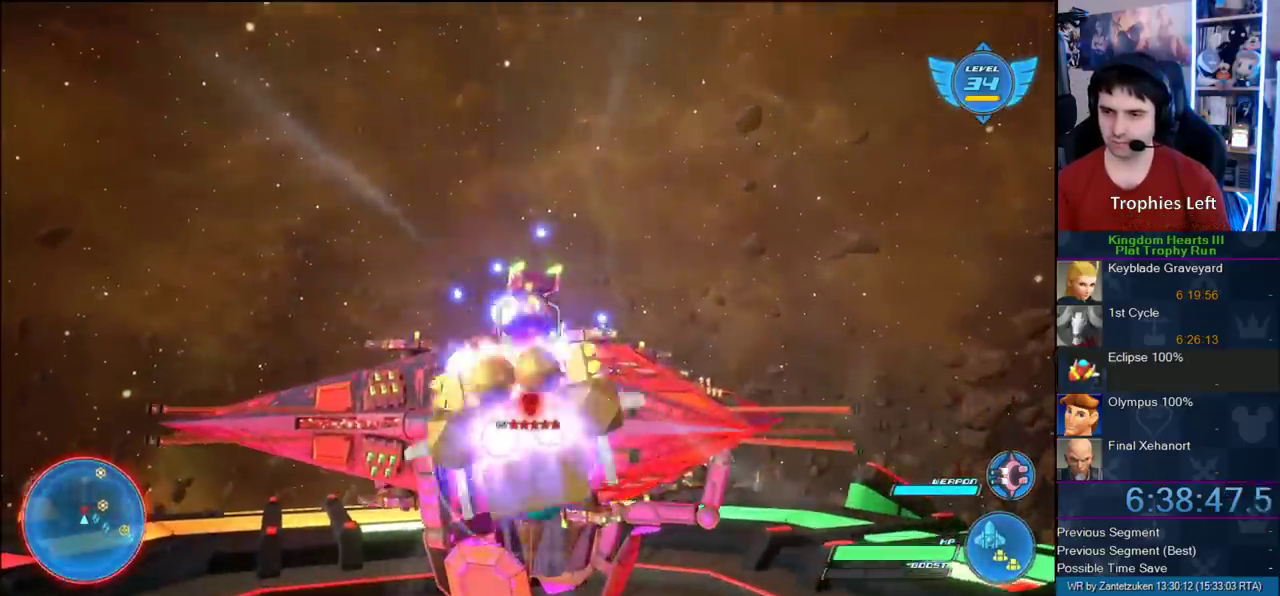
{"buttons": ["R2"], "left_stick": "down-left", "right_stick": "center", "events": [[217, "SQUARE", "down"], [317, "SQUARE", "up"], [400, "left_stick", "down-left"]]}
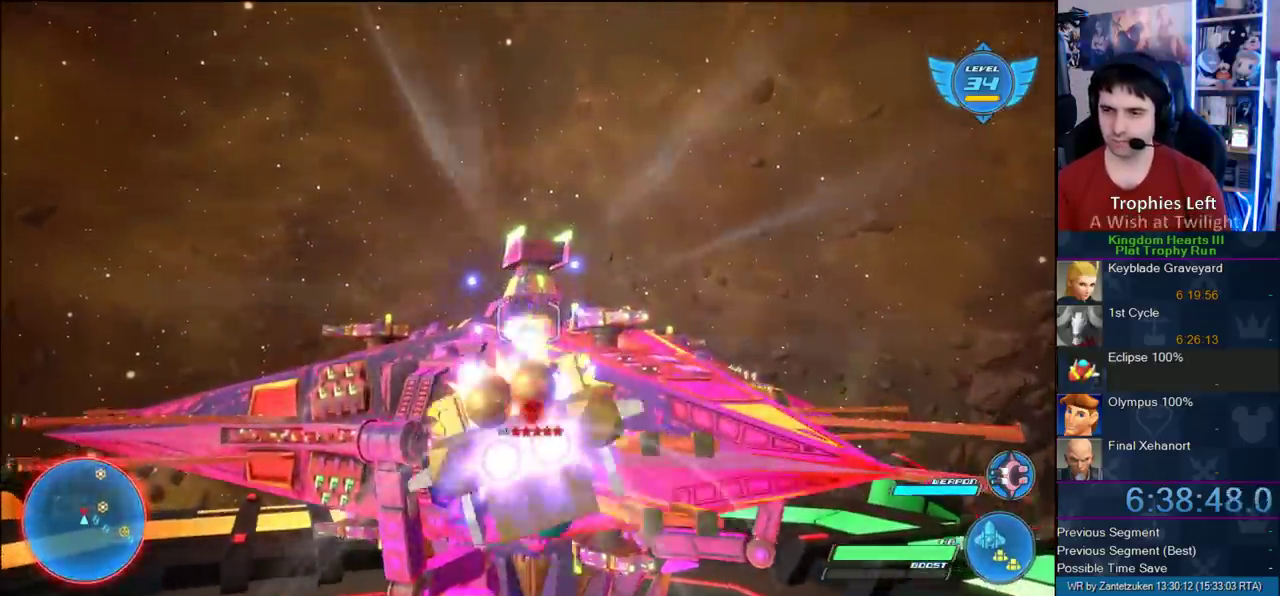
{"buttons": [], "left_stick": "center", "right_stick": "center", "events": [[150, "left_stick", "center"], [483, "R2", "up"]]}
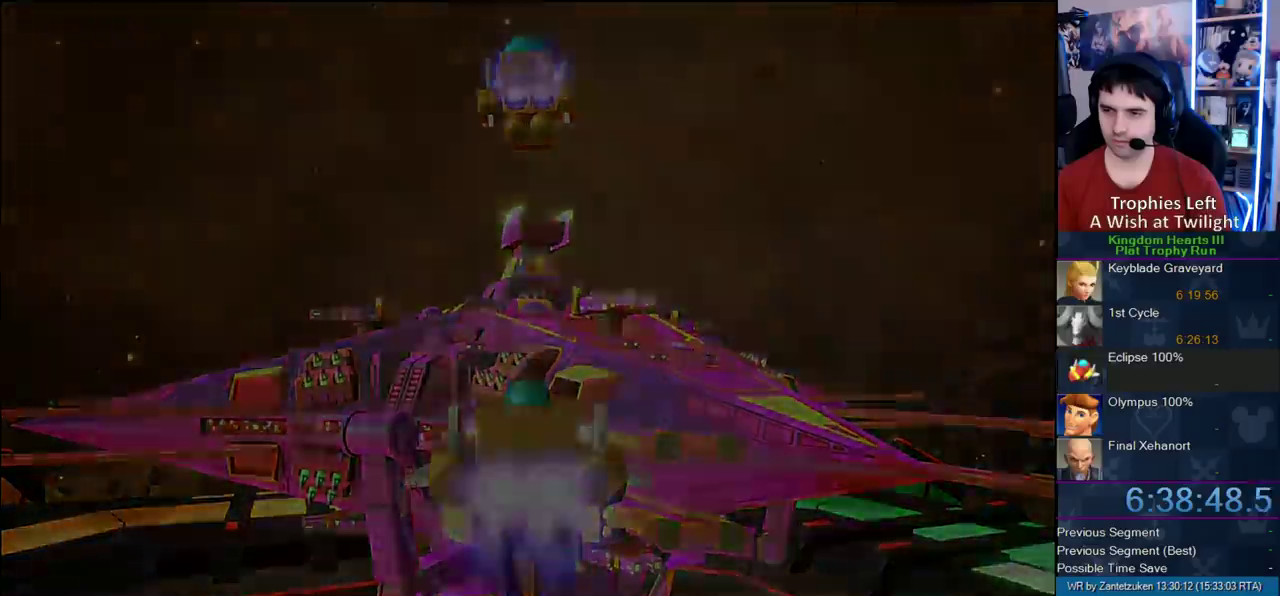
{"buttons": ["R2"], "left_stick": "center", "right_stick": "center", "events": [[317, "R2", "down"]]}
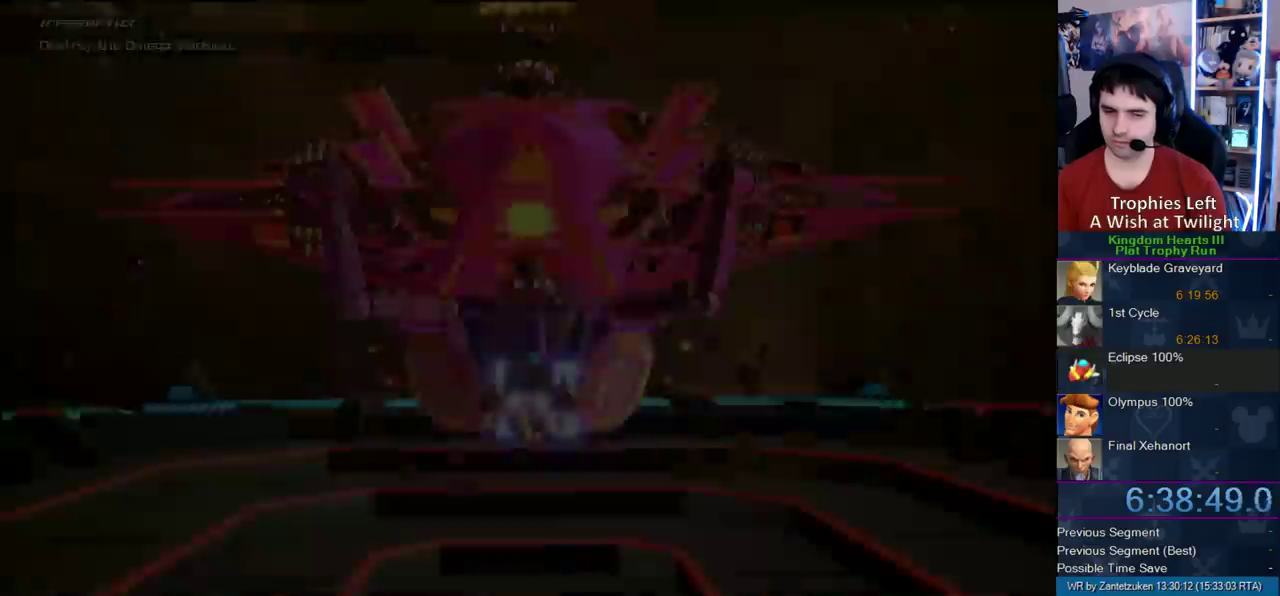
{"buttons": ["R2"], "left_stick": "up", "right_stick": "center", "events": [[333, "left_stick", "up"]]}